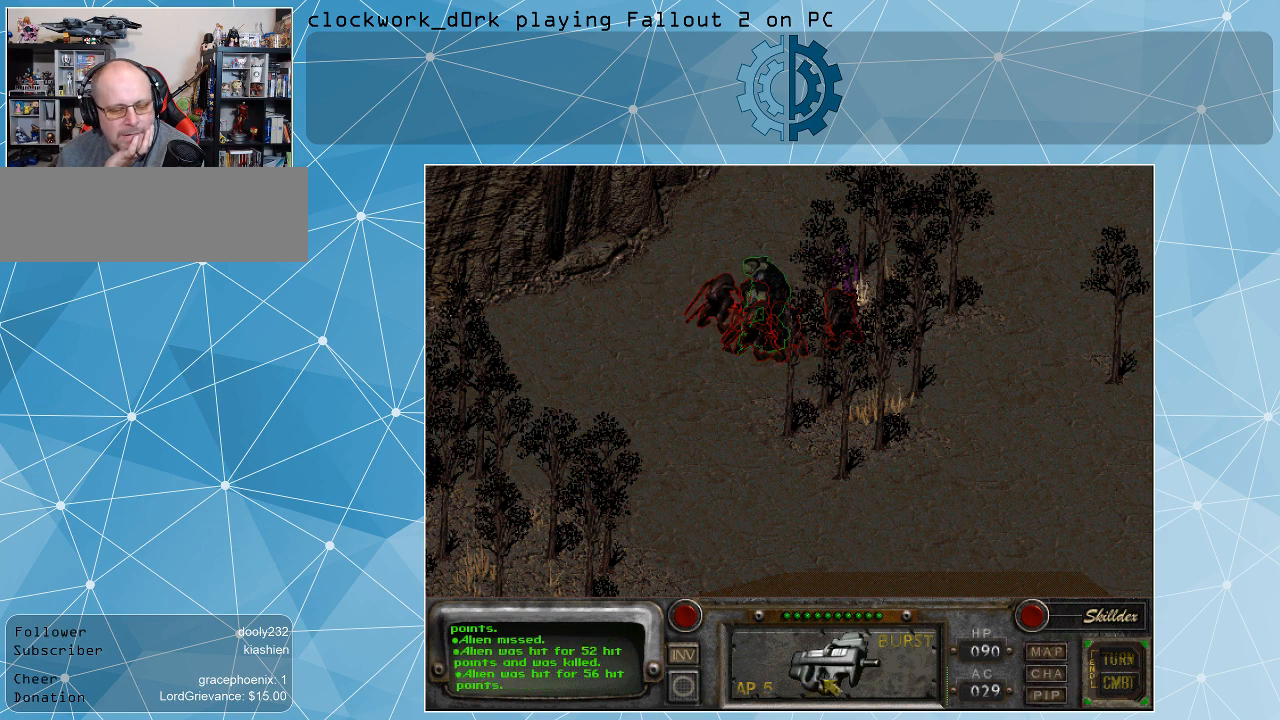
Gameplay with keyboard and mouse; each line is a JSON object with the keys and mouse buttons held at the frame after it. "events" lists presses ("down") and releases ("up") of ".", "/", "0", "1", "2", "3", "4", "5", "6", "7", "8", "9", "a", "alt_l", "alt_r", "b", "backslash", "backspace", "c", "caps_lock", "comma", "ctrl_l", "ctrl_r", "d", "e", "equals", "f", "g", "h", "i", "j", "k", "l", "lbracket", "m", "minus", "n", "o", "p", "q", "quote", "r", "rbracket", "return", "s", "semicolon", "shift_l", "shift_r", "space", "super", "t", "tab", "tilde", "u", "v", "w", "x", "y", "z", "mouse_left" and "mouse_right" between this image and that frame as [ms after this image, input, new state], when the widget could be followed in between. "mouse_left", "mouse_right" = the "left", "right" buttons of the "mouse" list. No other keys are recorded. Not read: mouse_move.
{"keys": [], "mouse": [], "events": [[434, "mouse_left", "down"], [500, "mouse_left", "up"]]}
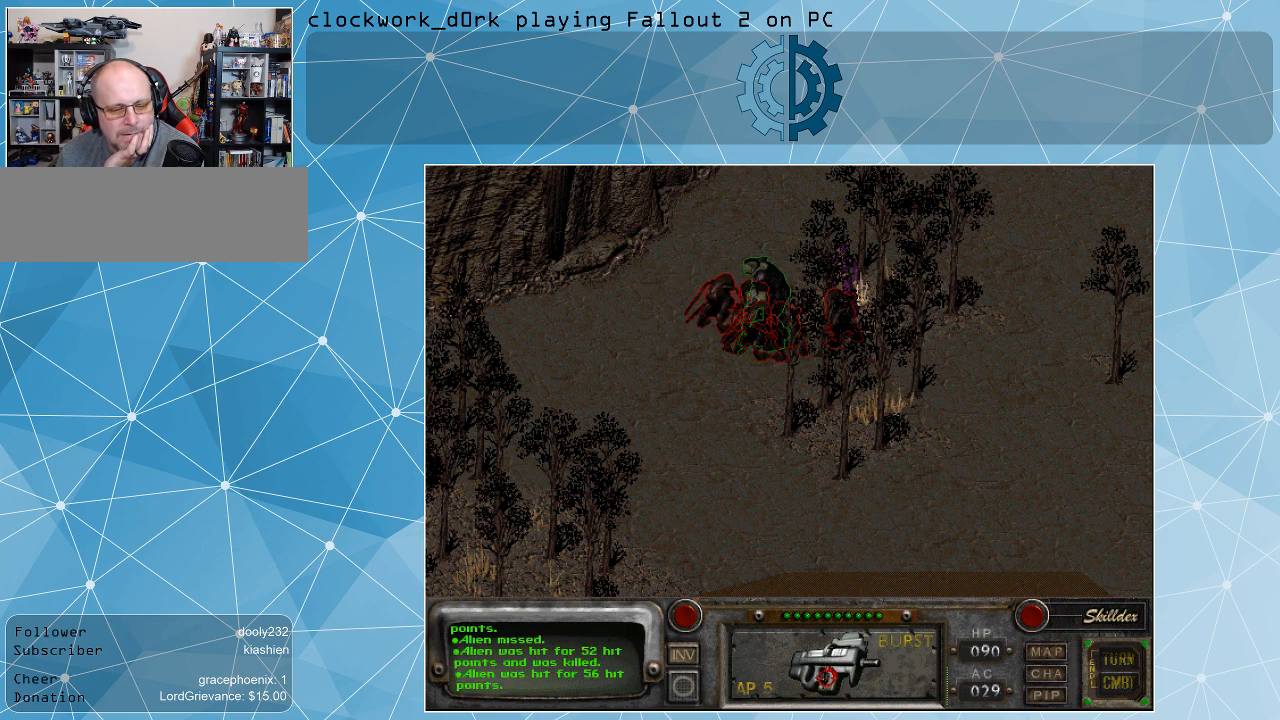
{"keys": [], "mouse": [], "events": []}
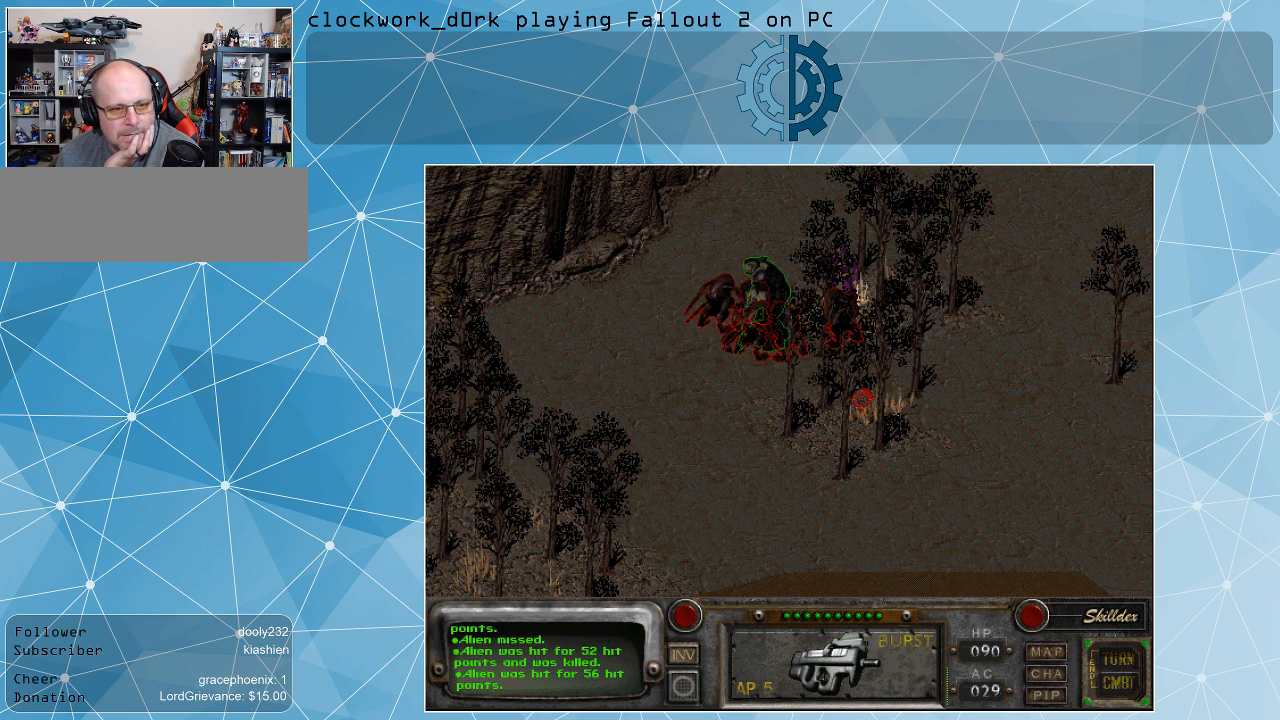
{"keys": [], "mouse": [], "events": []}
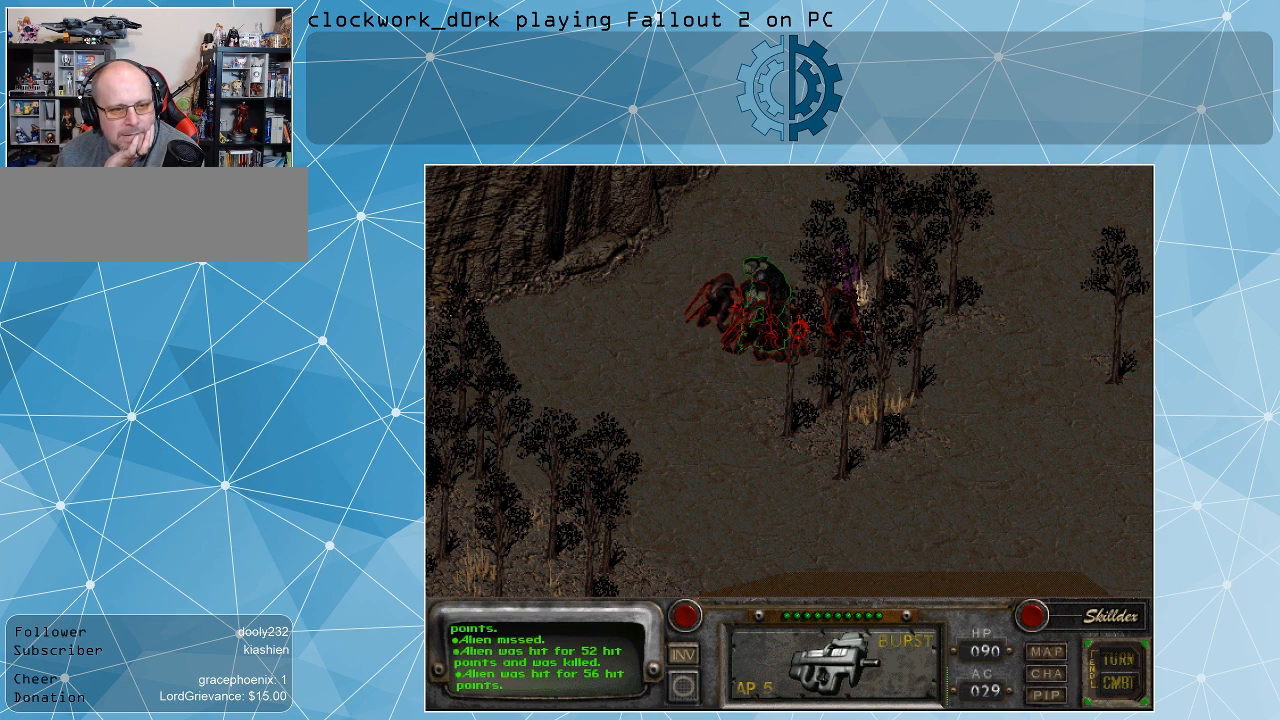
{"keys": [], "mouse": [], "events": []}
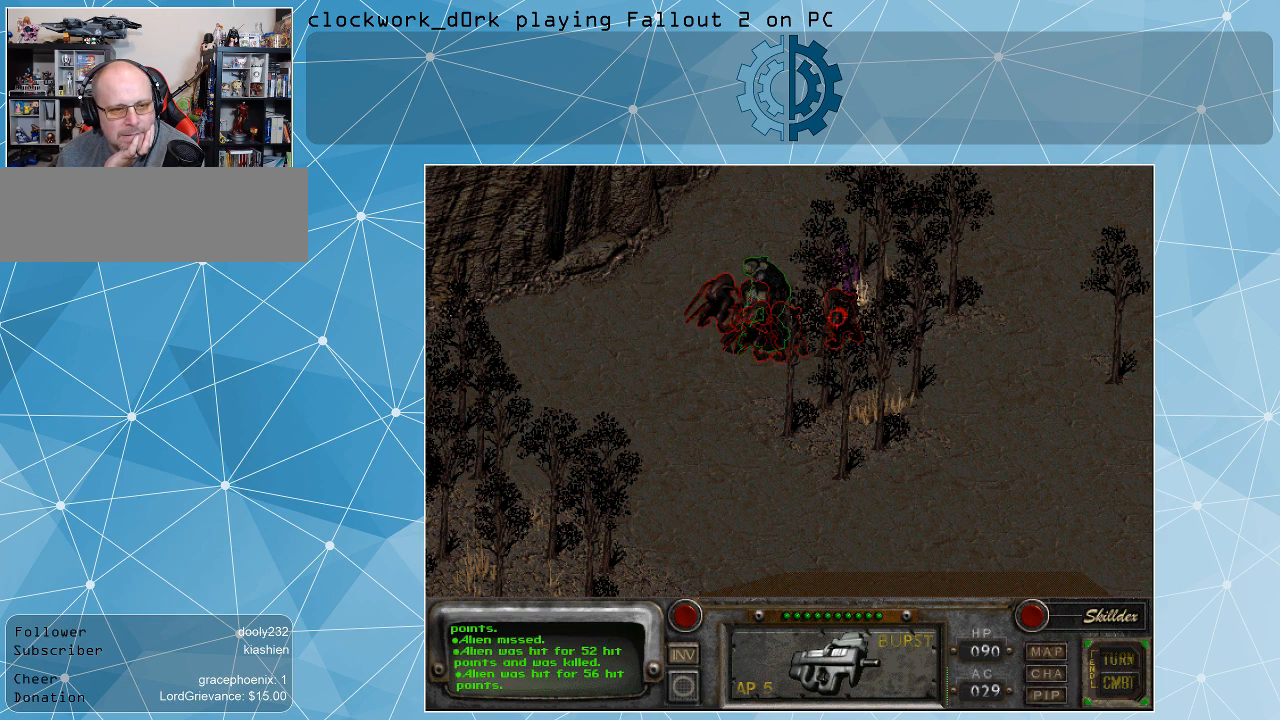
{"keys": [], "mouse": [], "events": [[167, "mouse_left", "down"], [234, "mouse_left", "up"]]}